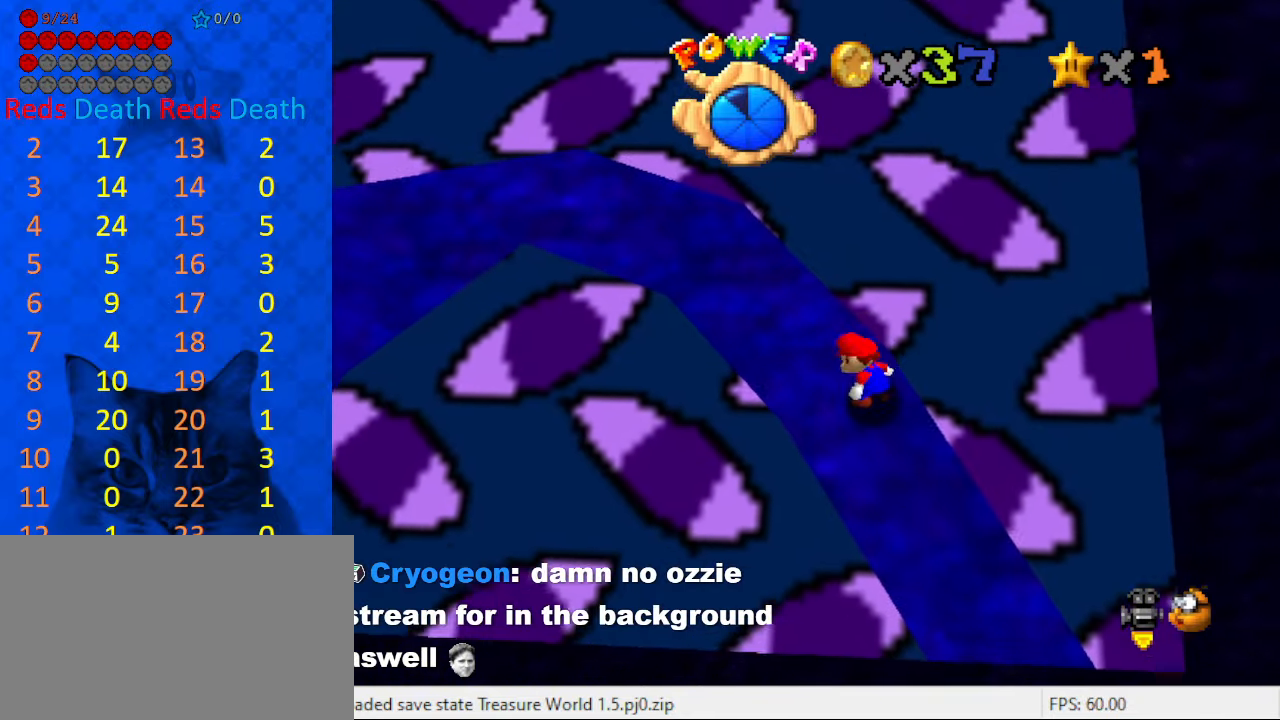
Gameplay with keyboard; each line is a JSON object with the keys held at the frame after it. "events" lists presses ("down") and releases ("up") of "a", "c", "ctrl", "d", "down", "left", "return", "right", "s", "shift", "up", "w", "x" and "y" between this image and that frame as [ms after this image, input, new state], when the widget could be followed in between. No other keys are recorded. Mouse input is not recorded.
{"keys": ["ctrl", "left", "shift", "up"], "events": [[100, "ctrl", "down"], [266, "ctrl", "up"], [500, "ctrl", "down"]]}
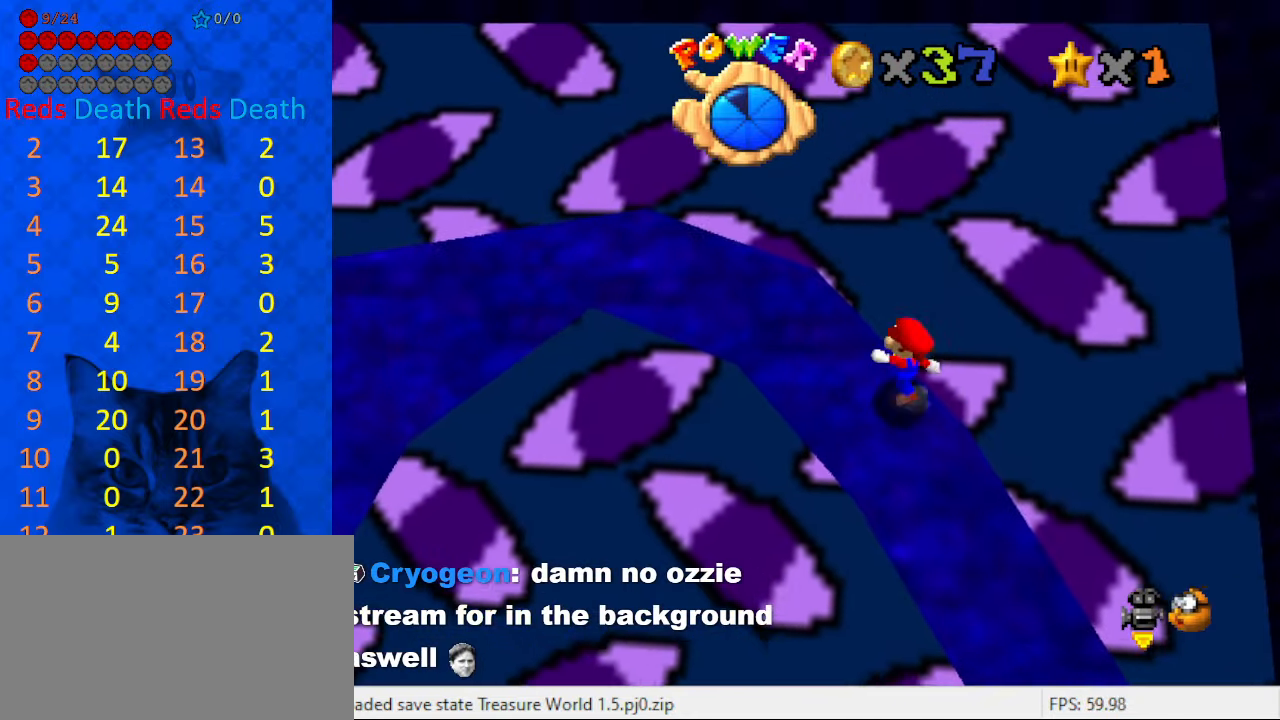
{"keys": ["ctrl", "left", "shift"], "events": [[166, "up", "up"], [200, "ctrl", "up"], [333, "up", "down"], [433, "ctrl", "down"], [433, "up", "up"]]}
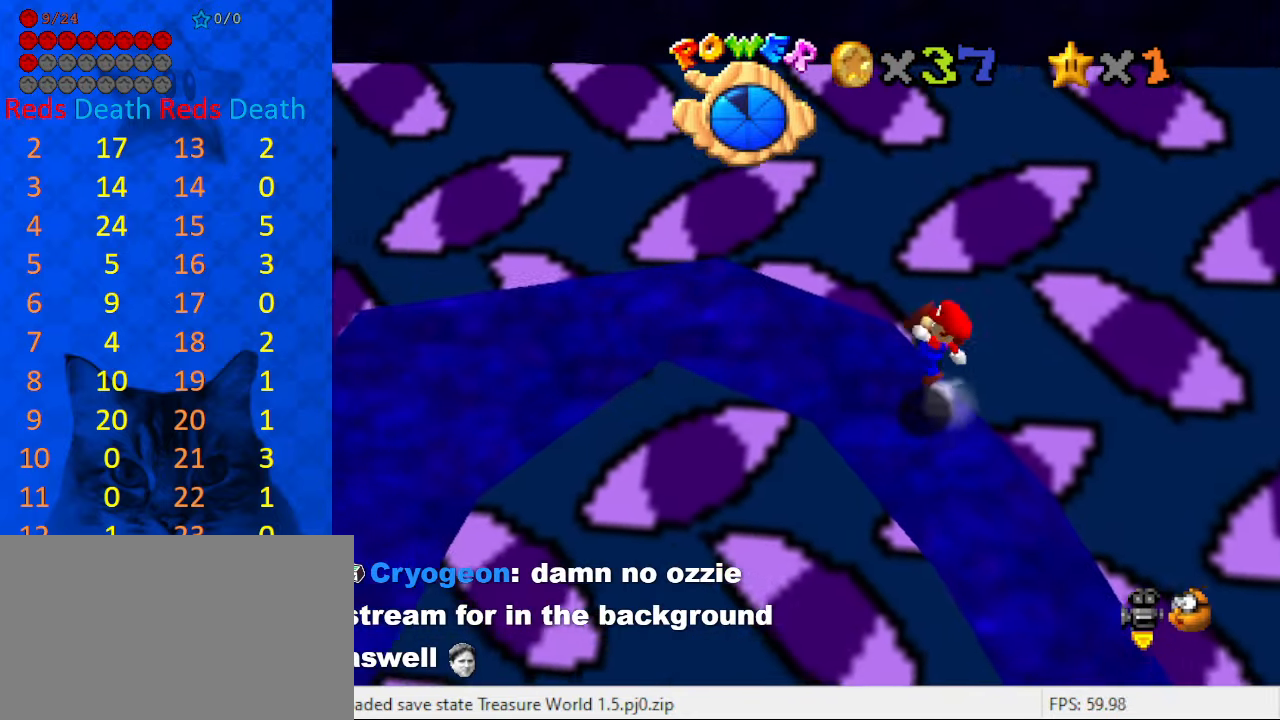
{"keys": ["ctrl", "left", "shift"], "events": [[66, "up", "down"], [167, "ctrl", "up"], [200, "up", "up"], [433, "ctrl", "down"]]}
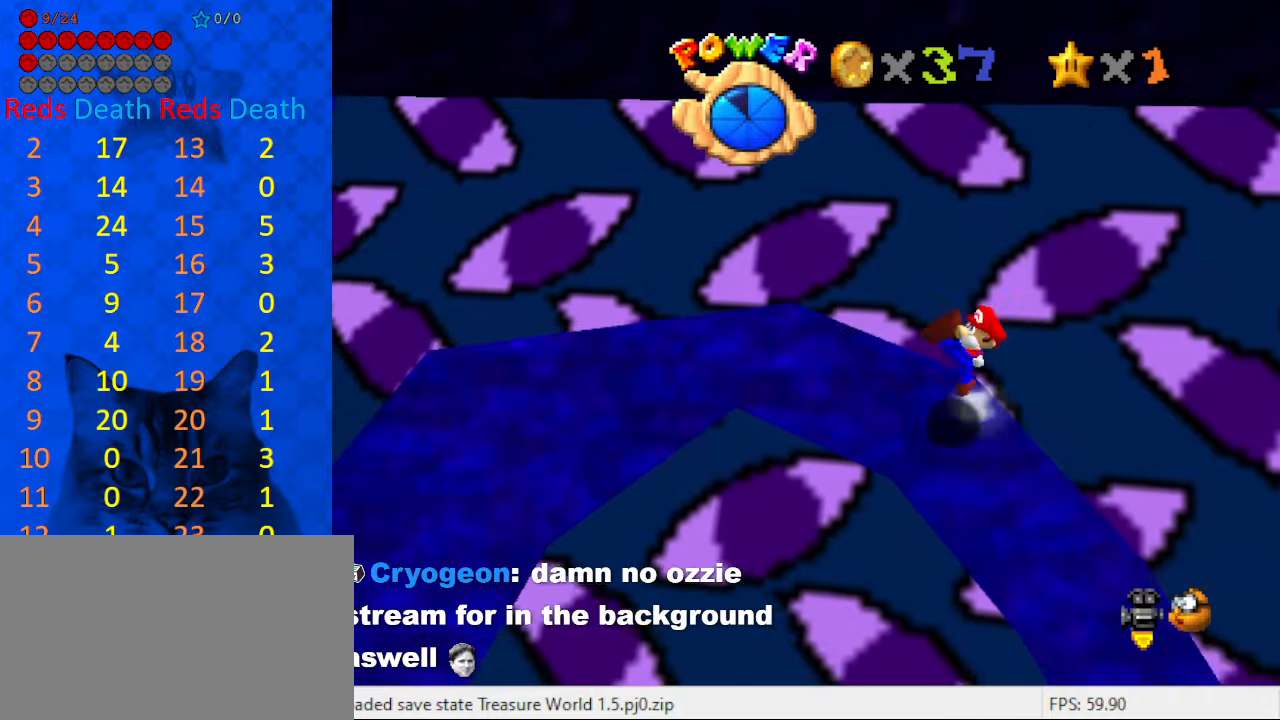
{"keys": ["ctrl", "left", "shift"], "events": [[133, "ctrl", "up"], [233, "up", "down"], [367, "up", "up"], [500, "ctrl", "down"]]}
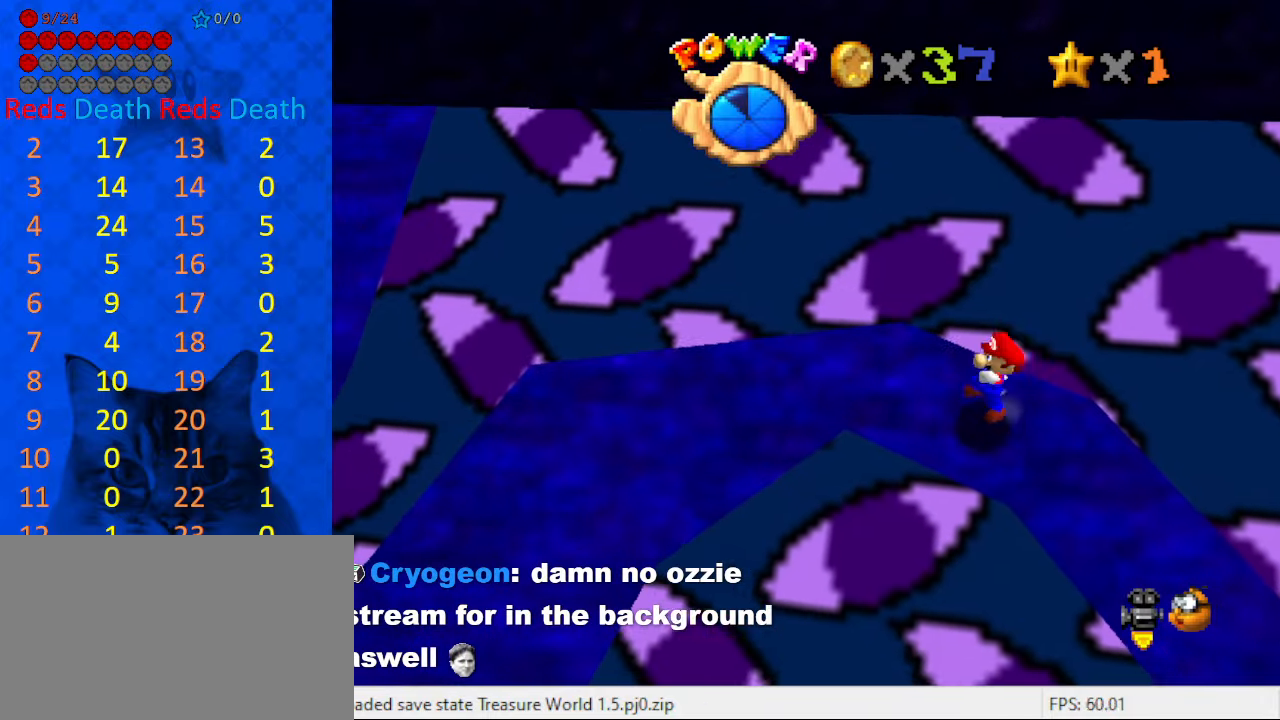
{"keys": ["left", "shift"], "events": [[133, "ctrl", "up"], [200, "up", "down"], [300, "up", "up"]]}
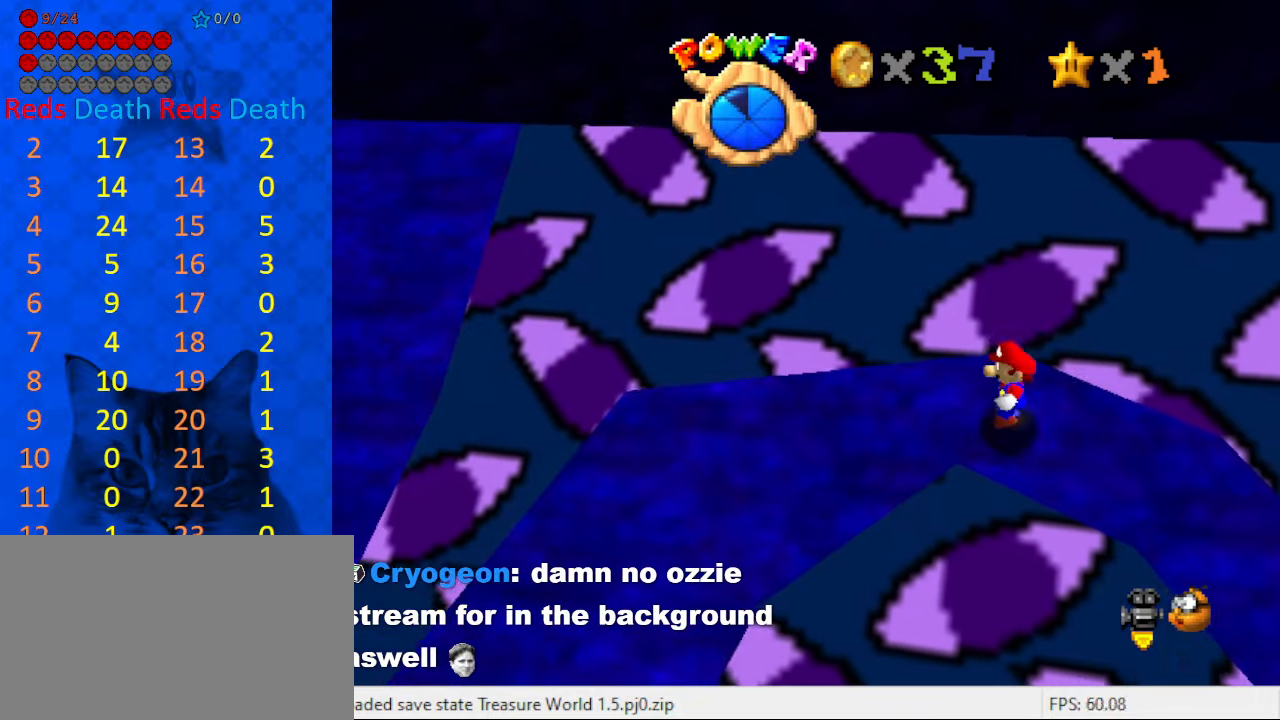
{"keys": ["left", "shift"], "events": [[33, "ctrl", "down"], [100, "down", "down"], [200, "ctrl", "up"], [267, "down", "up"]]}
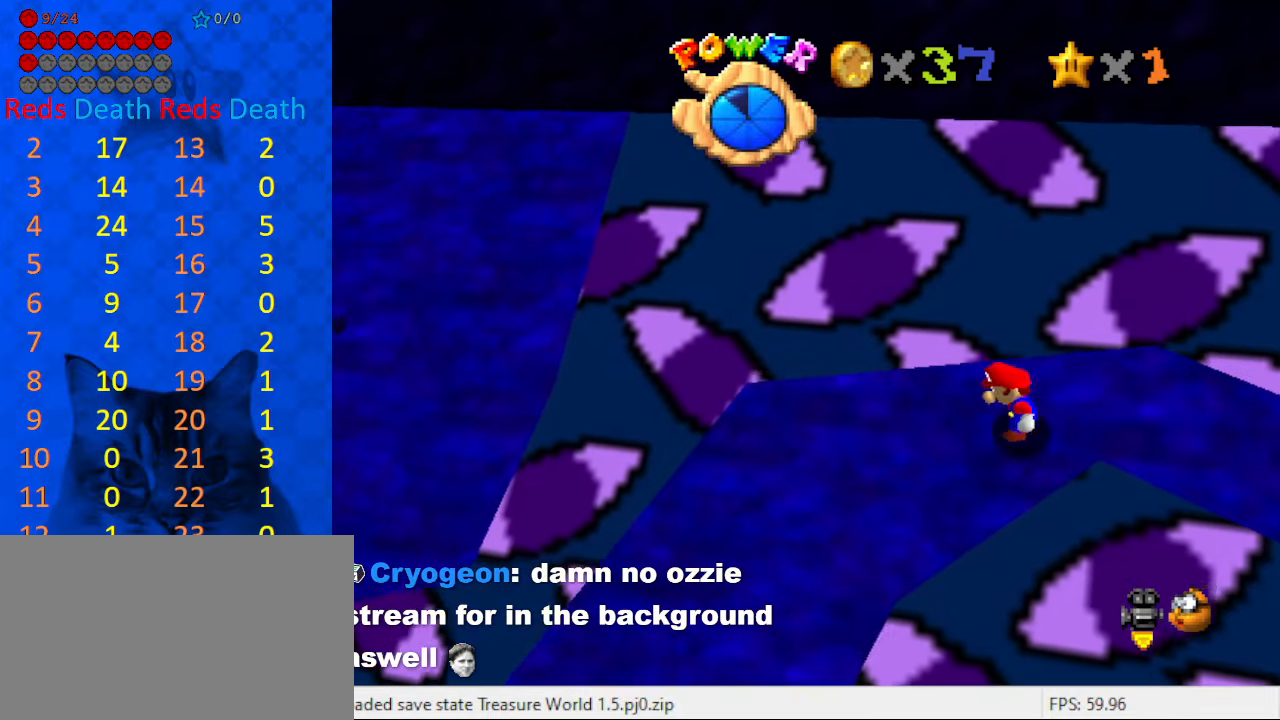
{"keys": ["left", "shift"], "events": [[133, "ctrl", "down"], [267, "ctrl", "up"], [267, "down", "down"], [300, "down", "up"]]}
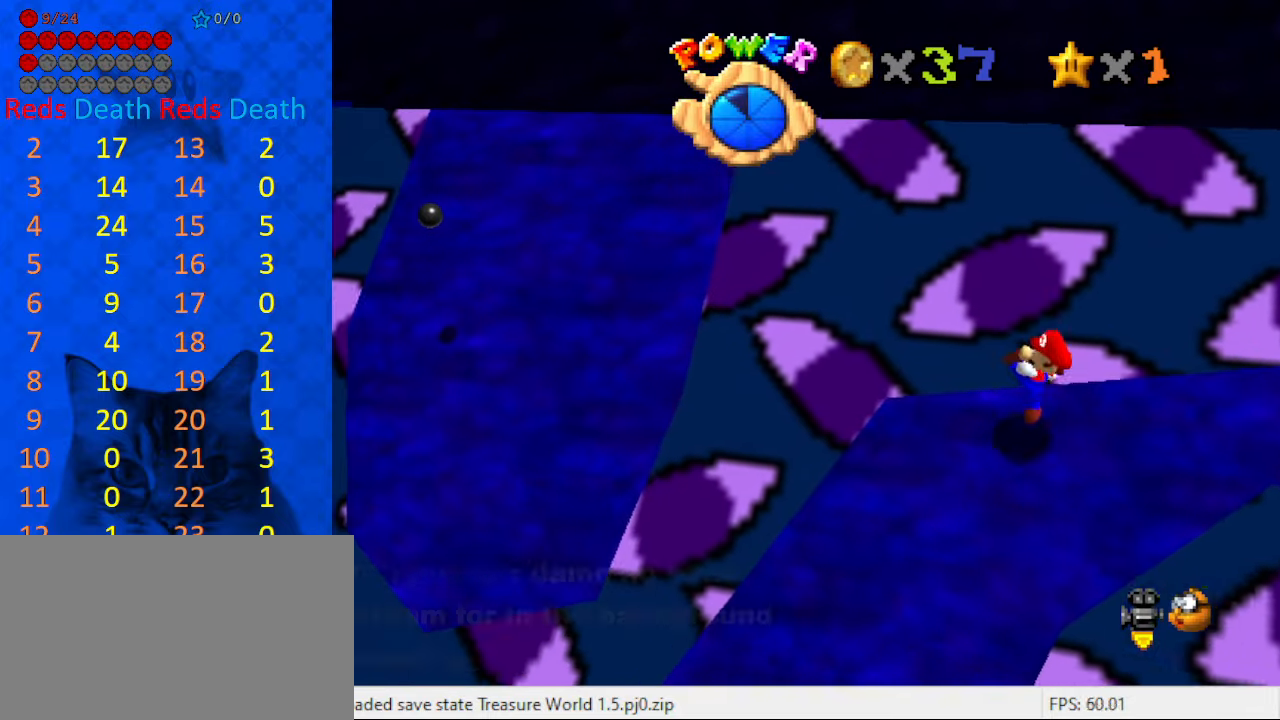
{"keys": ["right", "shift", "up"], "events": [[100, "shift", "up"], [200, "down", "down"], [333, "down", "up"], [433, "right", "down"], [433, "up", "down"], [467, "left", "up"], [467, "shift", "down"]]}
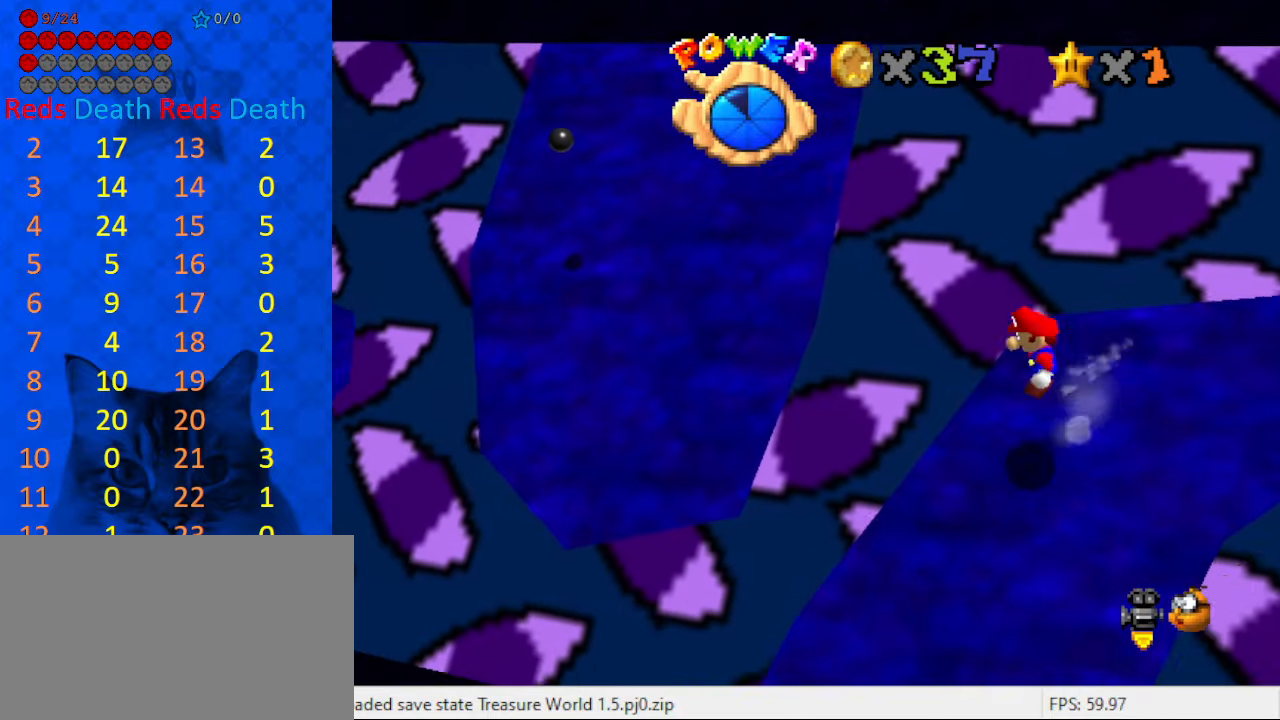
{"keys": ["right", "shift", "up"], "events": [[400, "right", "up"], [433, "right", "down"]]}
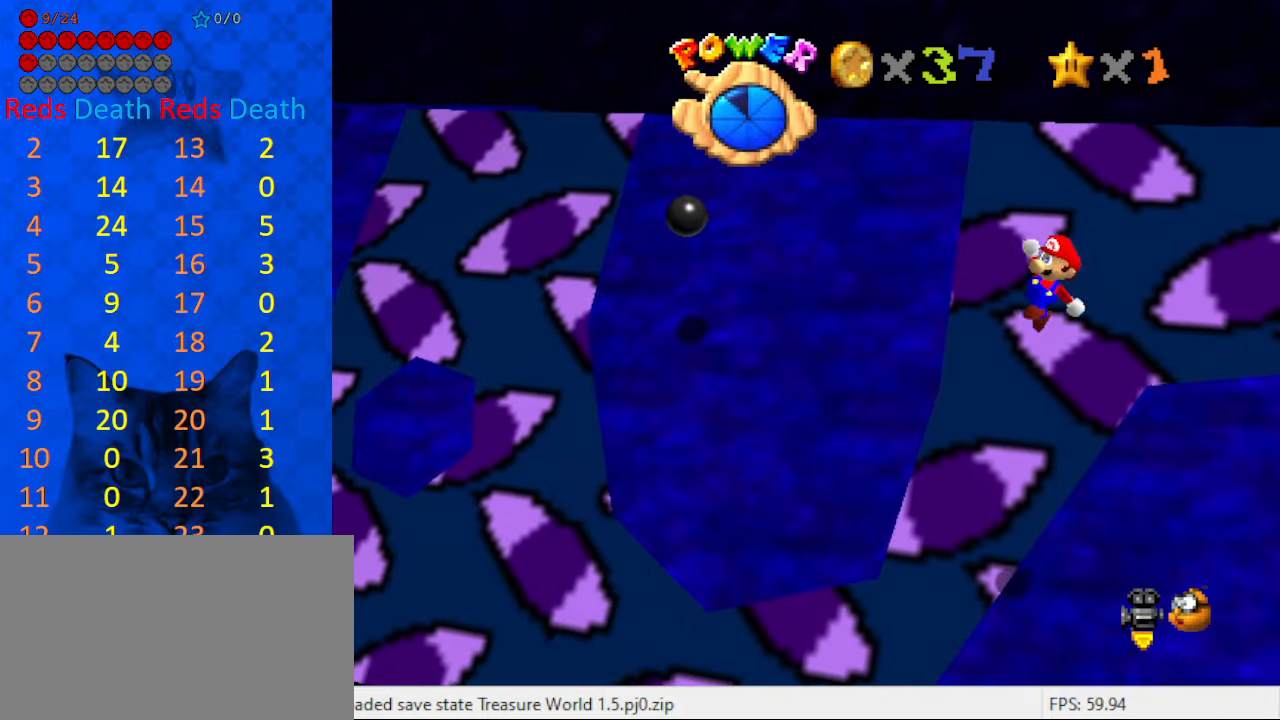
{"keys": ["ctrl", "right", "shift", "up"], "events": [[200, "ctrl", "down"], [267, "up", "up"], [500, "up", "down"]]}
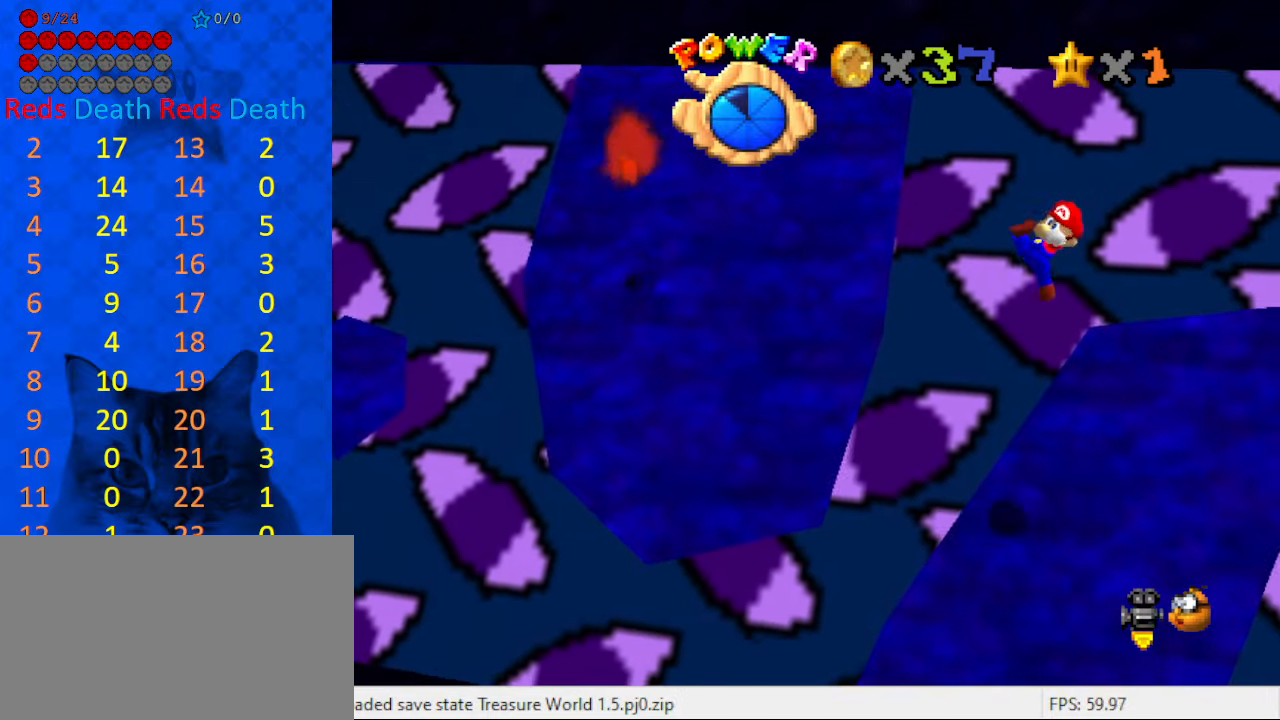
{"keys": ["right", "shift", "up"], "events": [[33, "ctrl", "up"], [33, "shift", "up"], [133, "left", "down"], [133, "right", "up"], [500, "left", "up"], [500, "right", "down"], [500, "shift", "down"]]}
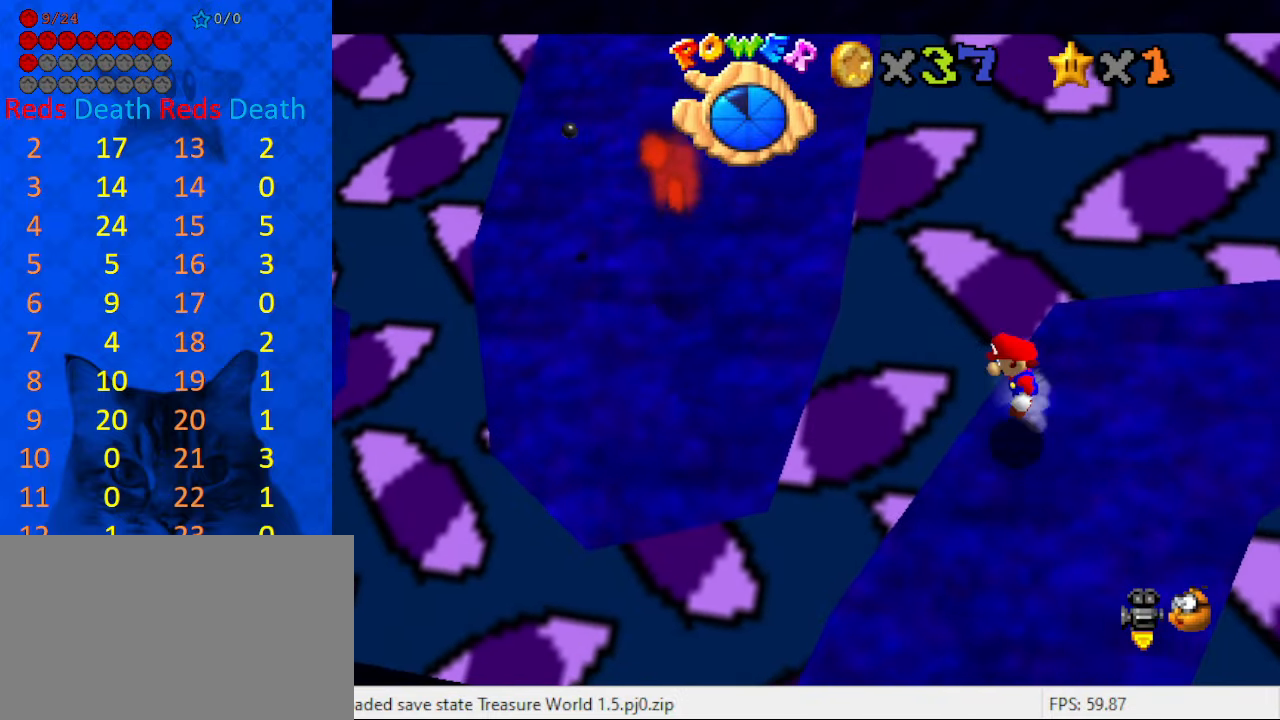
{"keys": ["ctrl", "right", "shift"], "events": [[400, "up", "up"], [467, "ctrl", "down"]]}
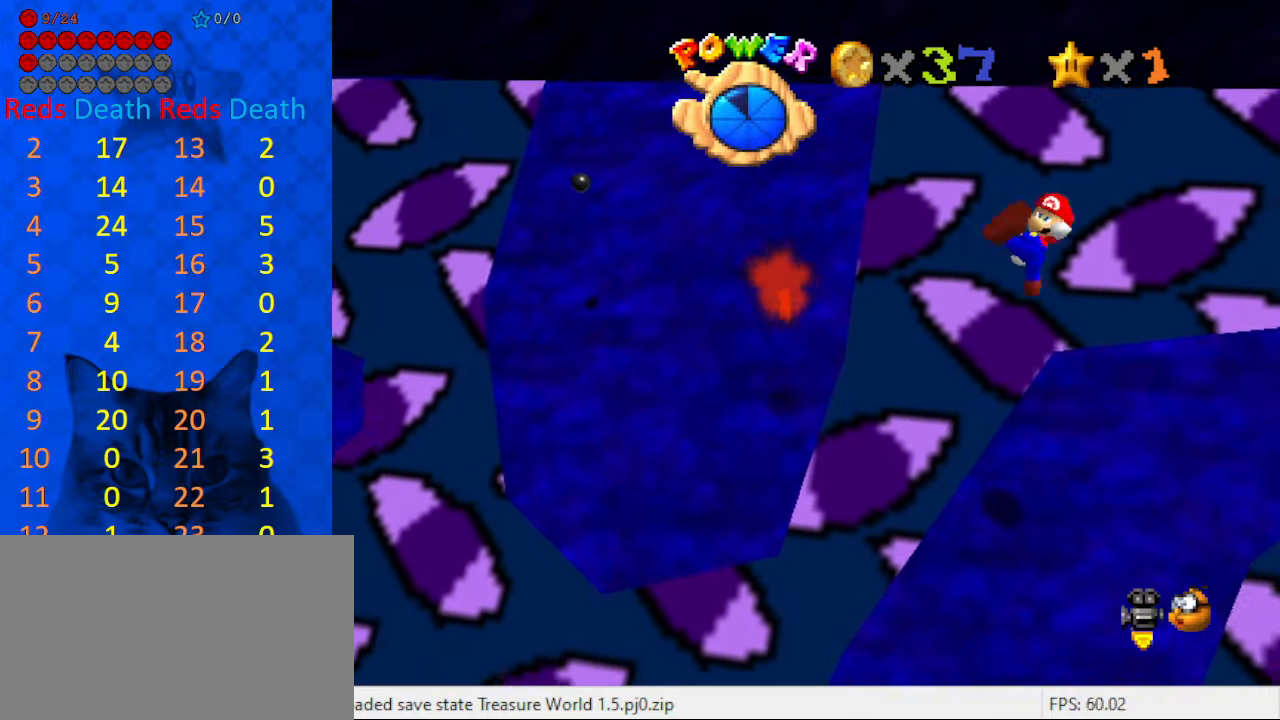
{"keys": ["left", "up"], "events": [[100, "ctrl", "up"], [100, "shift", "up"], [200, "up", "down"], [300, "right", "up"], [367, "left", "down"]]}
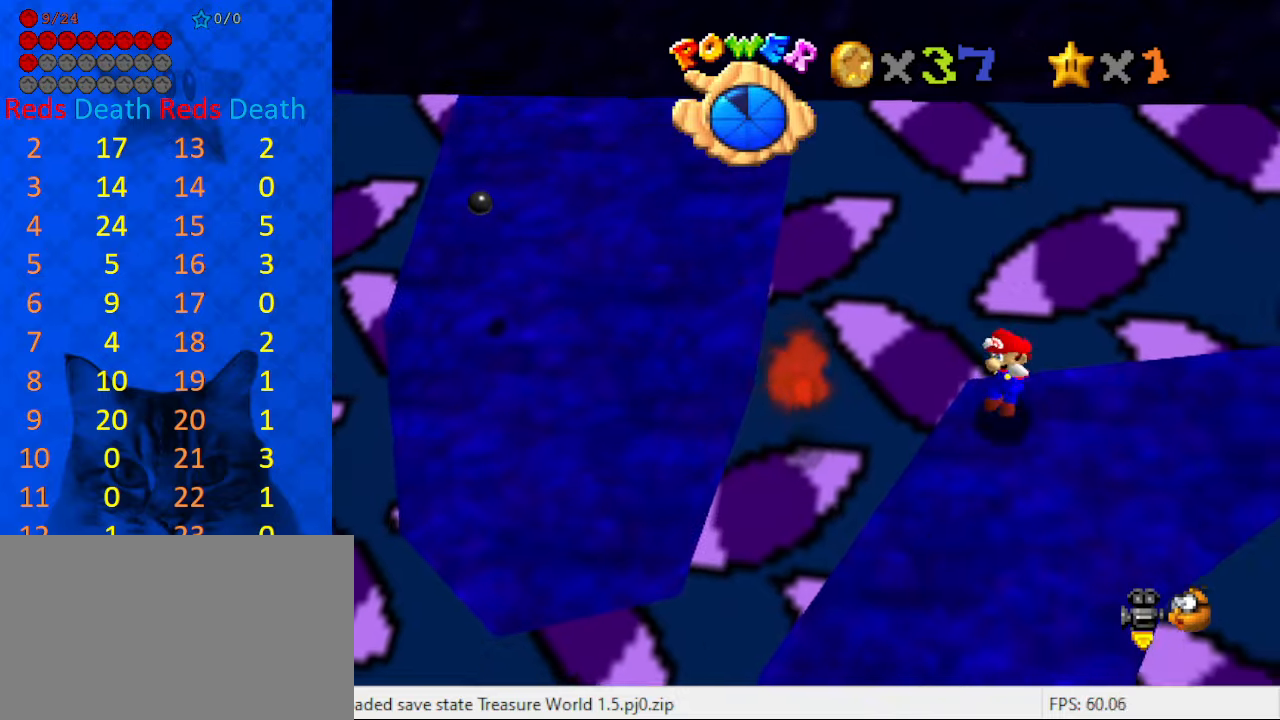
{"keys": ["left", "shift", "up"], "events": [[200, "shift", "down"]]}
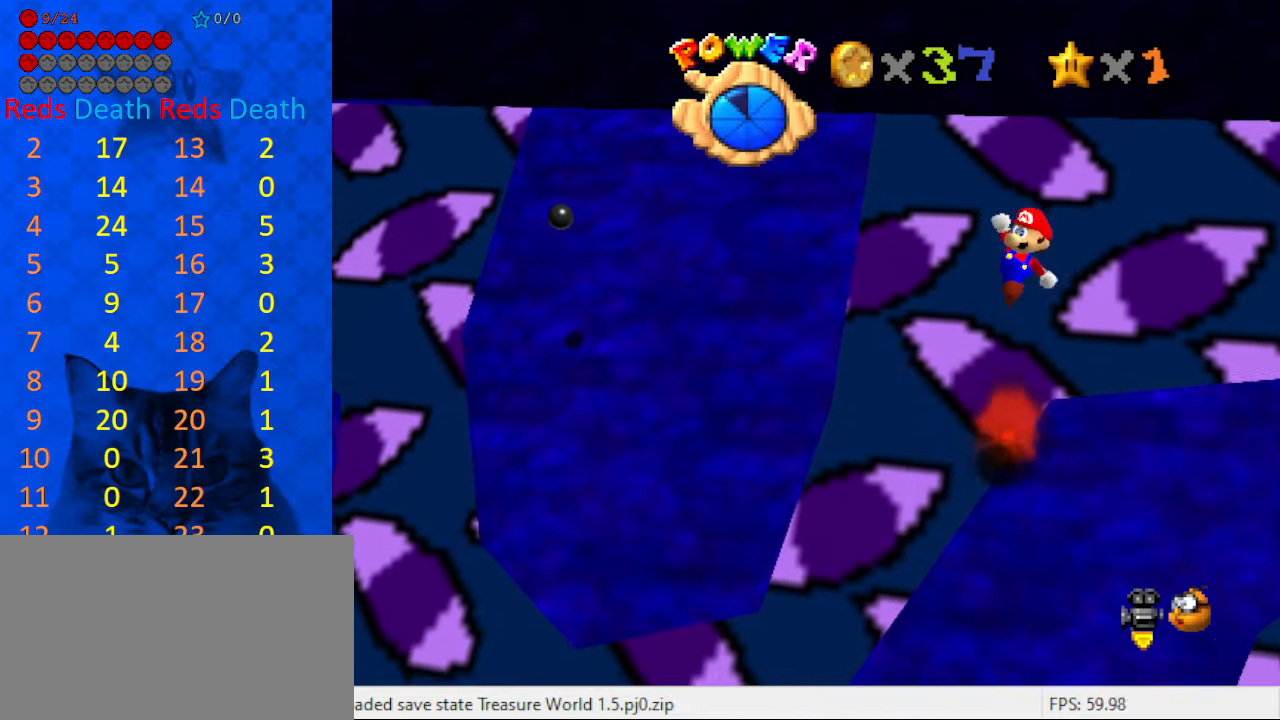
{"keys": ["ctrl", "left", "shift", "up"], "events": [[67, "up", "up"], [234, "up", "down"], [467, "ctrl", "down"]]}
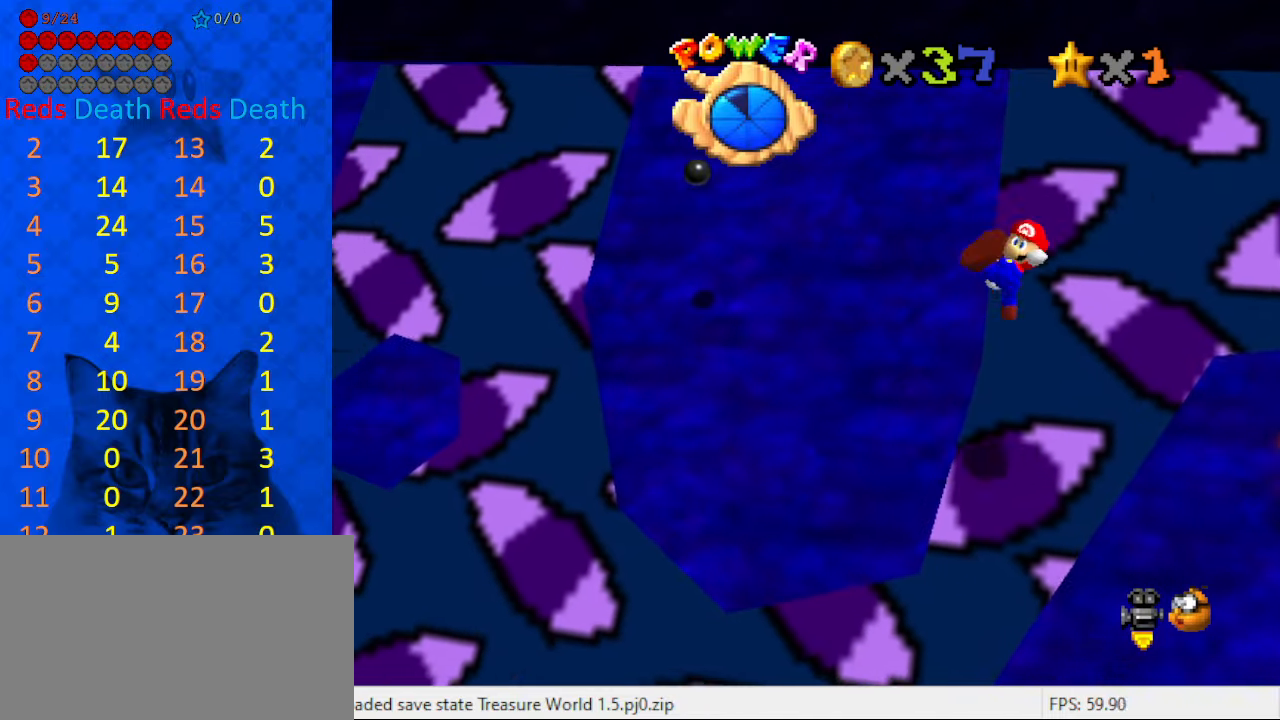
{"keys": ["up"], "events": [[200, "left", "up"], [234, "ctrl", "up"], [267, "shift", "up"]]}
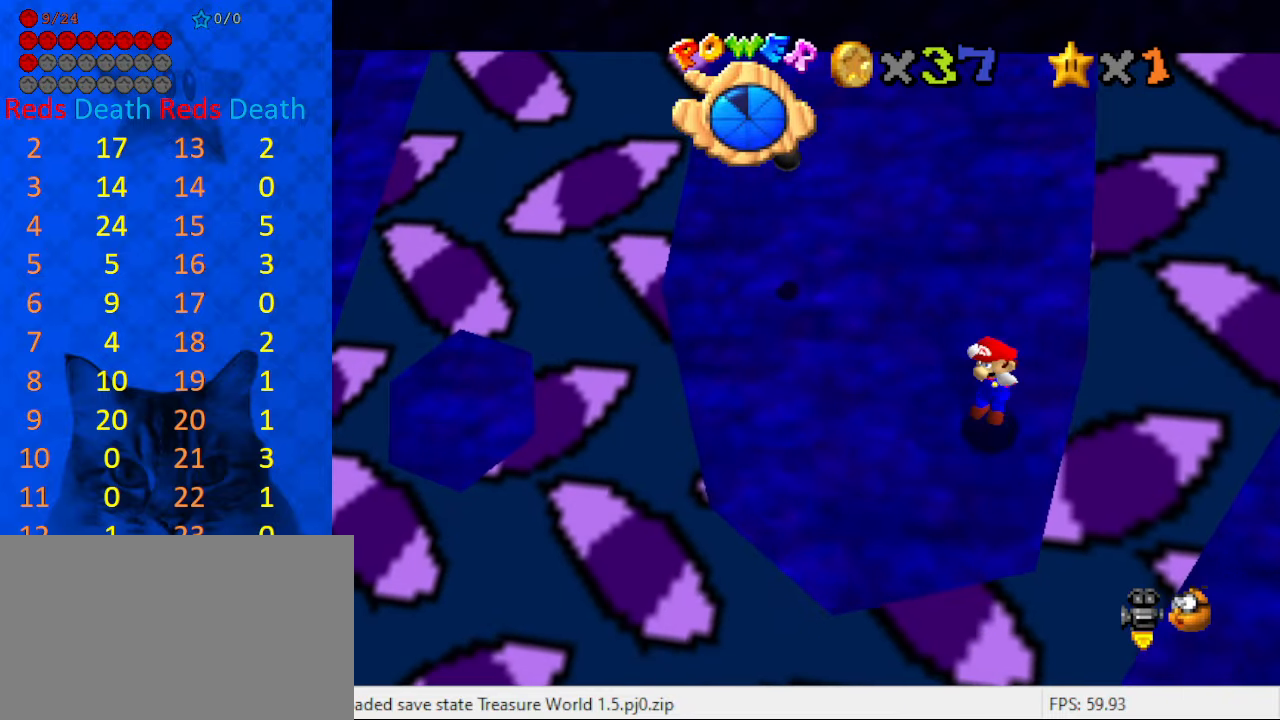
{"keys": ["shift", "up"], "events": [[234, "shift", "down"]]}
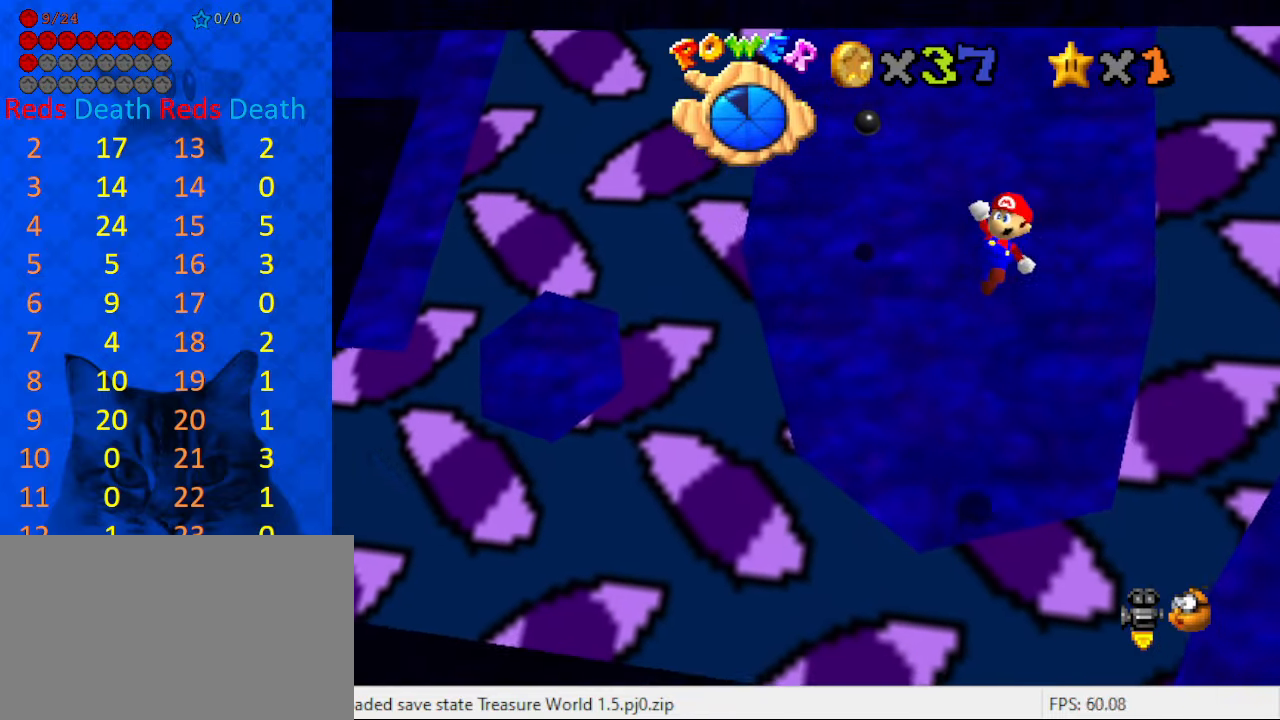
{"keys": ["ctrl", "shift", "up"], "events": [[267, "right", "down"], [434, "ctrl", "down"], [434, "right", "up"]]}
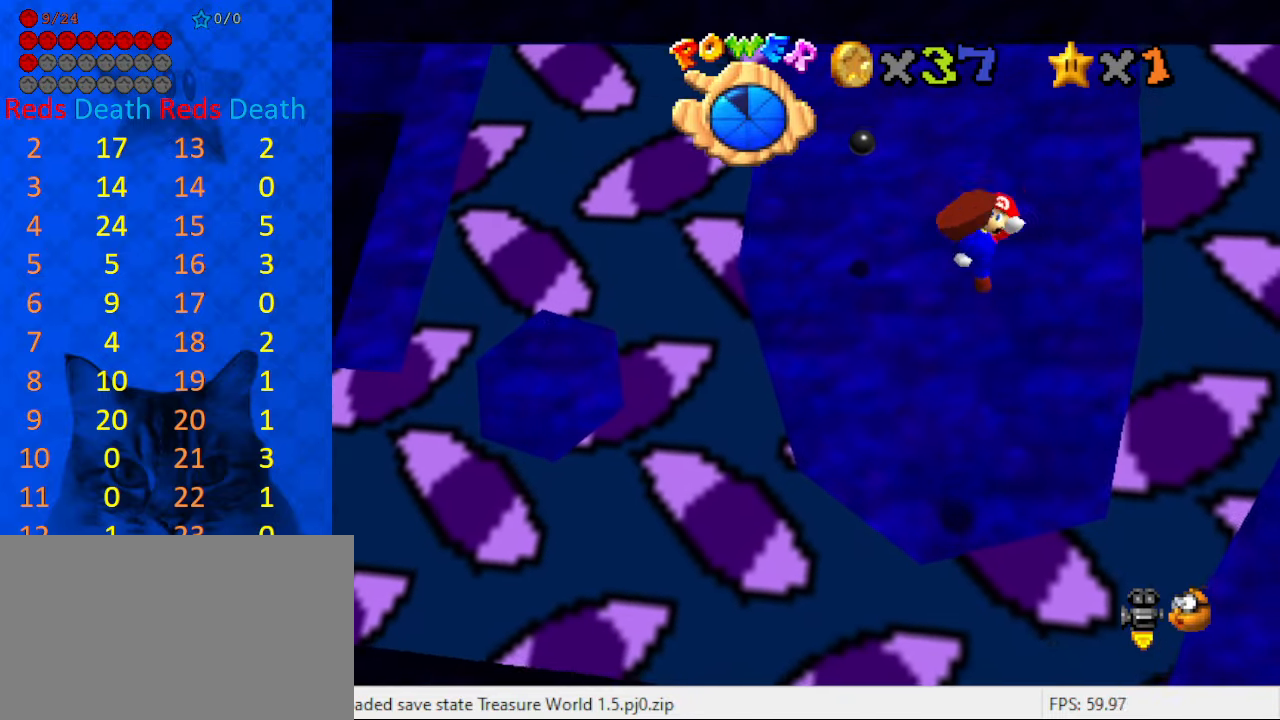
{"keys": ["left", "up"], "events": [[134, "ctrl", "up"], [167, "shift", "up"], [367, "left", "down"]]}
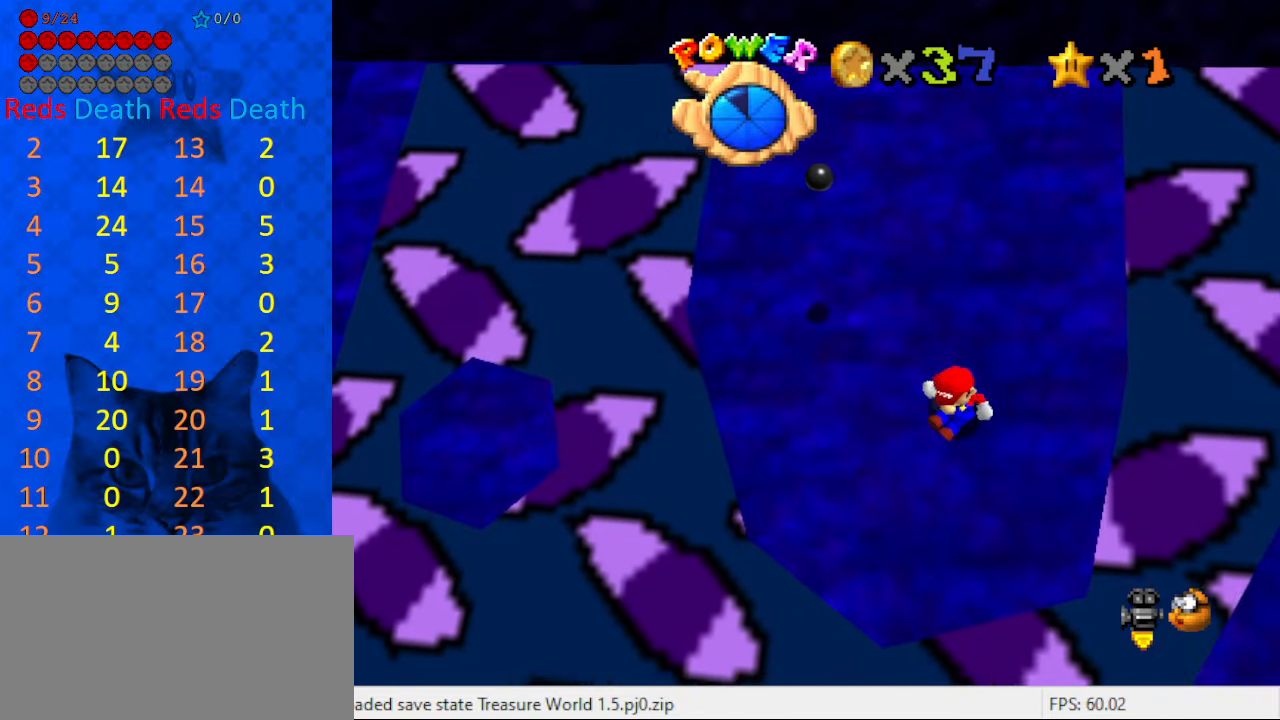
{"keys": ["right", "shift", "up"], "events": [[67, "left", "up"], [167, "shift", "down"], [400, "right", "down"]]}
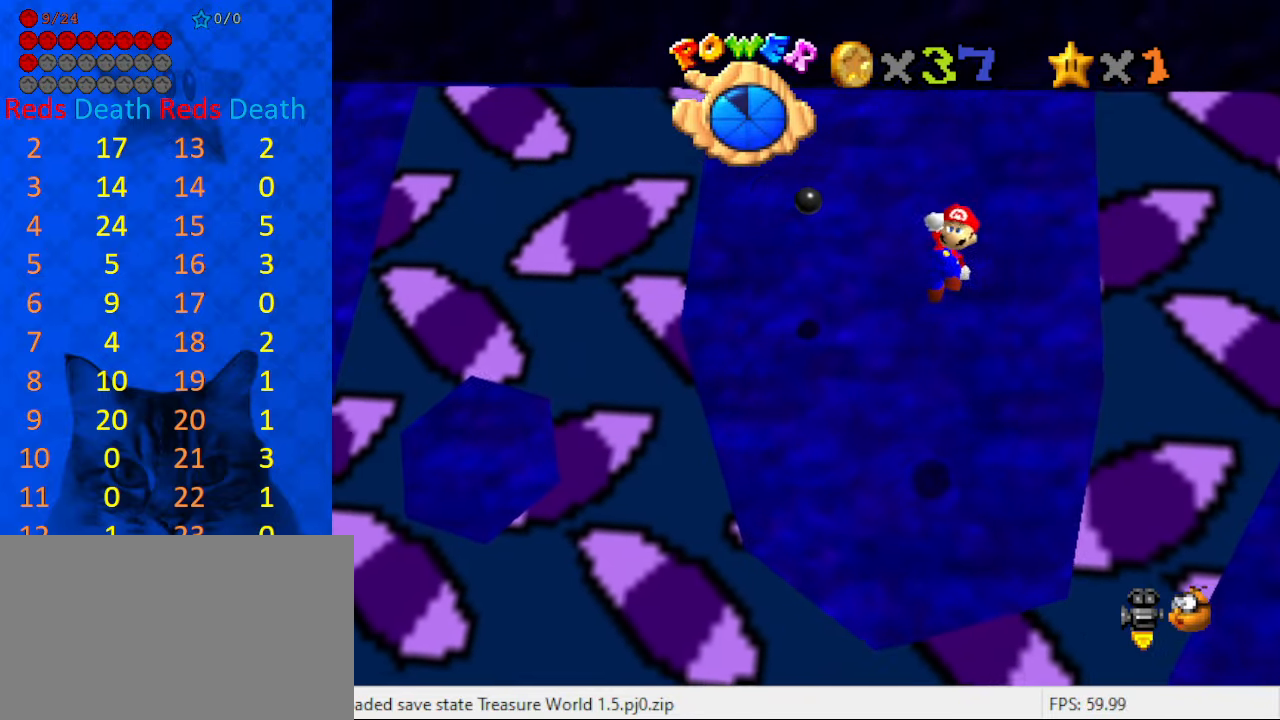
{"keys": ["left", "shift", "up"], "events": [[200, "ctrl", "down"], [200, "right", "up"], [434, "ctrl", "up"], [434, "left", "down"]]}
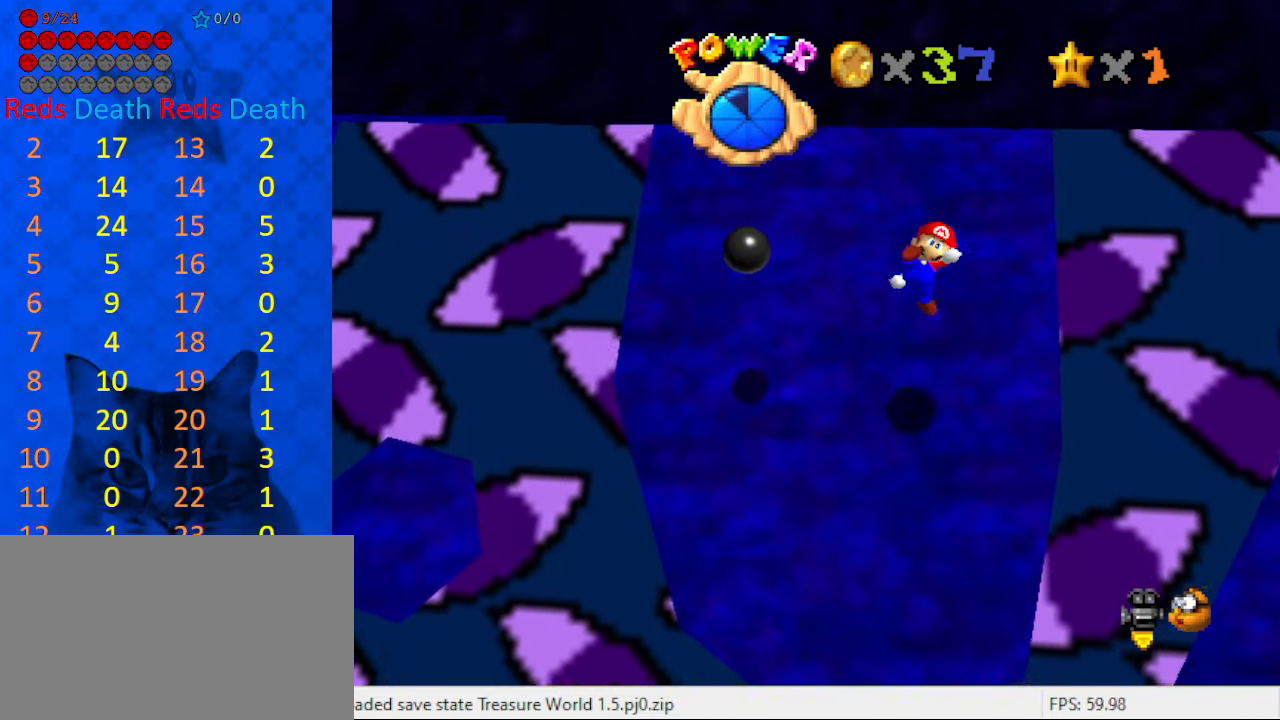
{"keys": ["left", "shift", "up"], "events": [[100, "shift", "up"], [367, "shift", "down"]]}
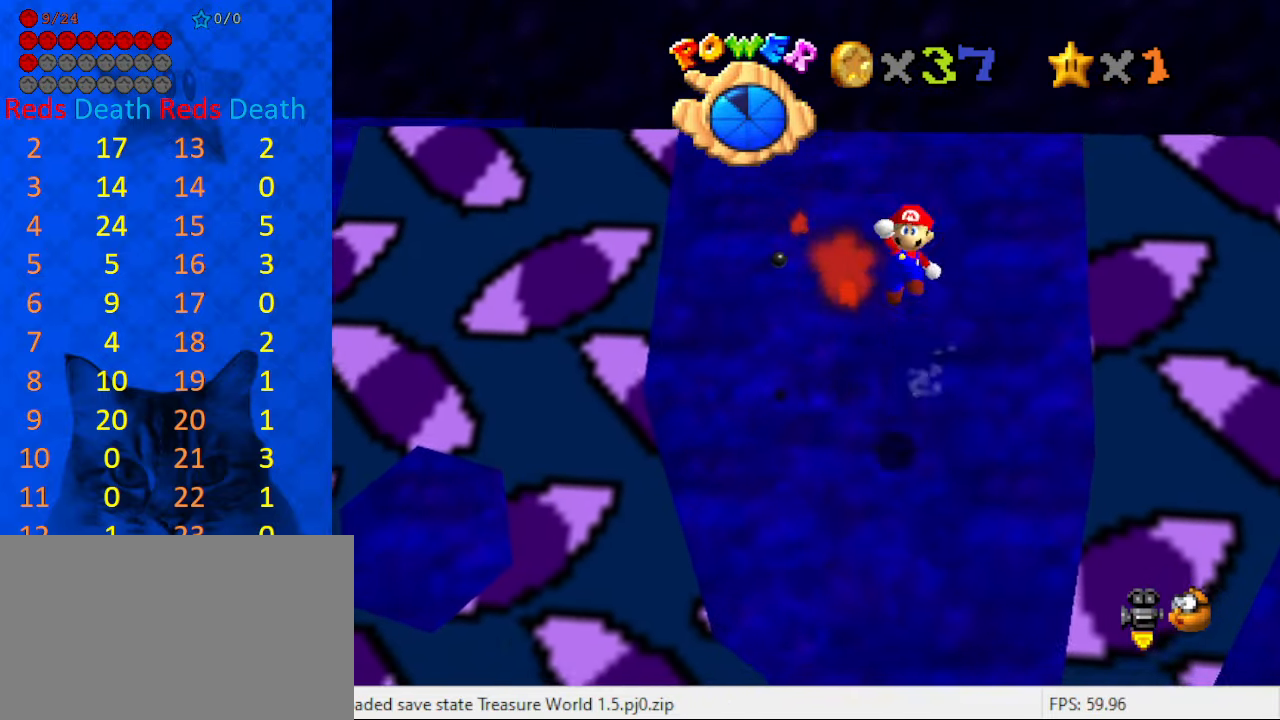
{"keys": ["left", "shift", "up"], "events": []}
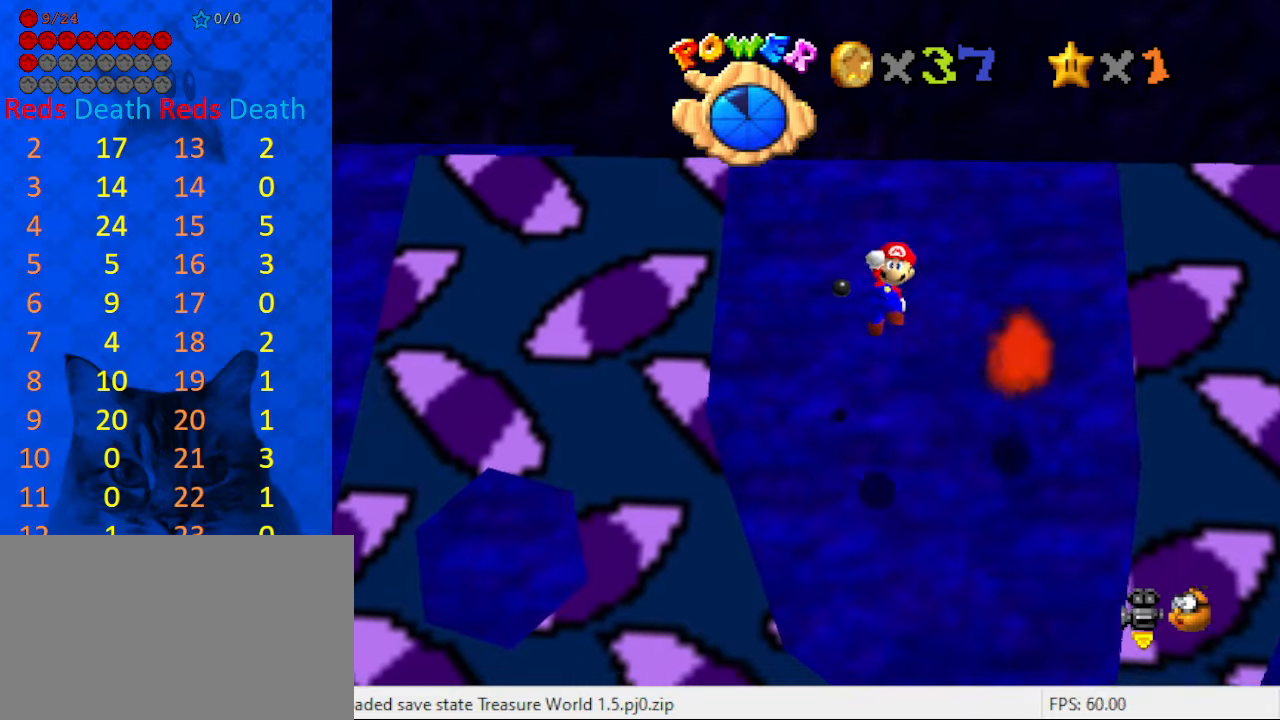
{"keys": ["left", "up"], "events": [[100, "ctrl", "down"], [300, "ctrl", "up"], [433, "shift", "up"]]}
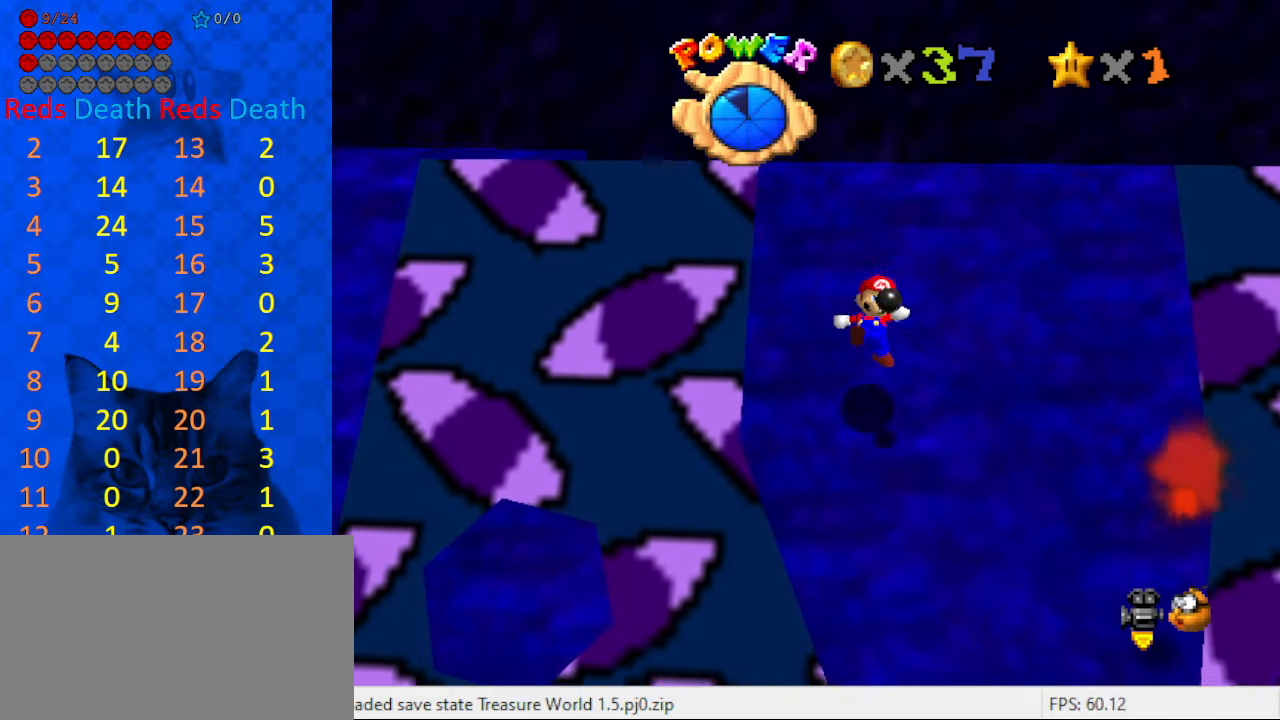
{"keys": ["right", "shift", "up"], "events": [[266, "shift", "down"], [300, "left", "up"], [366, "right", "down"]]}
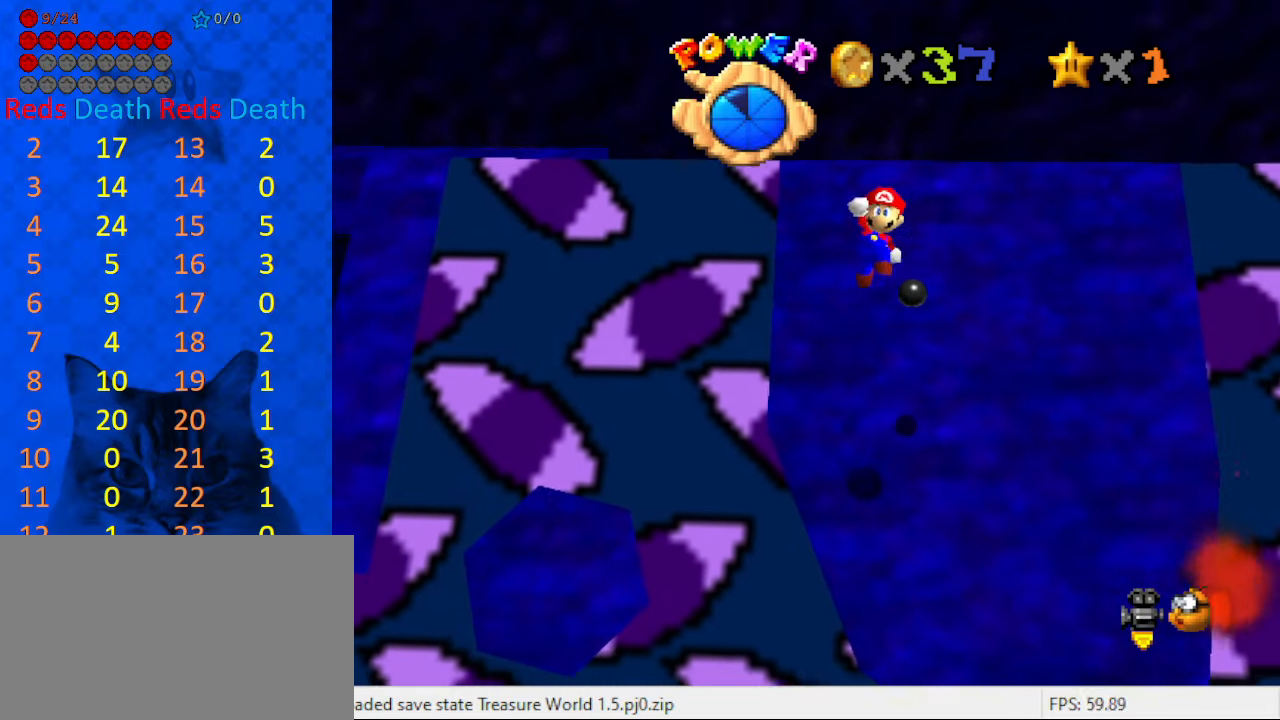
{"keys": ["right", "up"], "events": [[233, "ctrl", "down"], [366, "ctrl", "up"], [366, "shift", "up"]]}
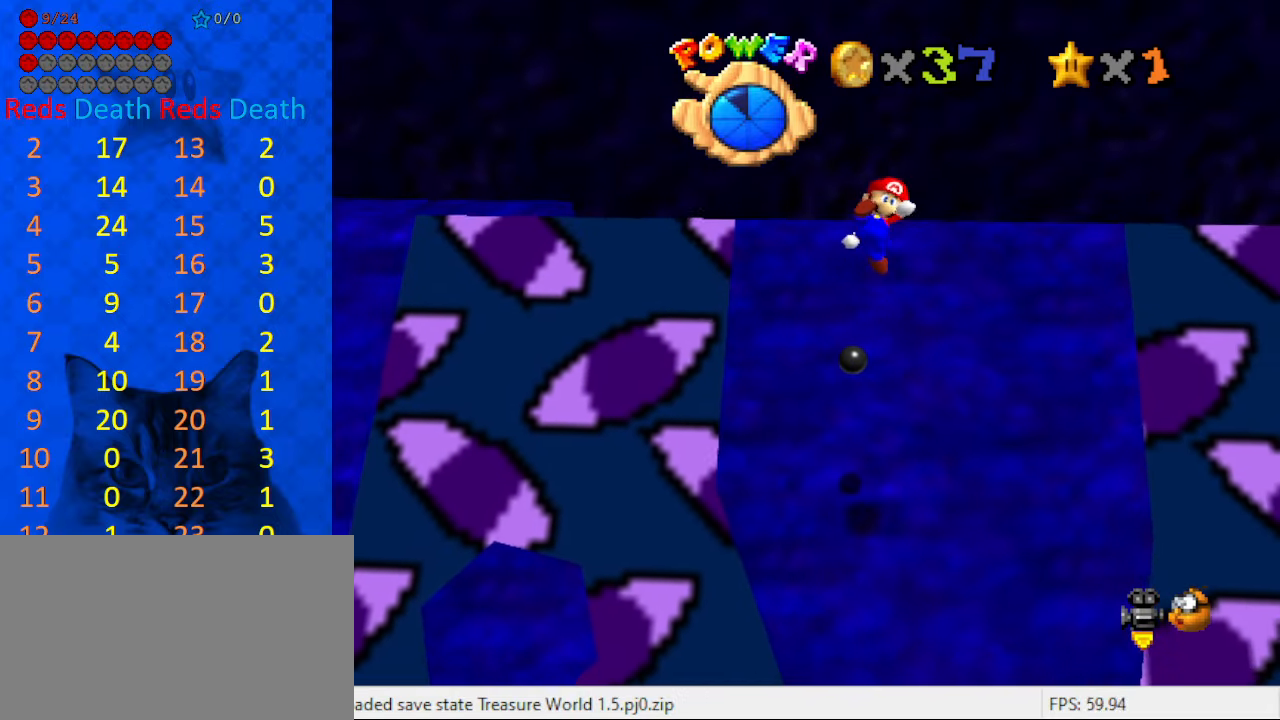
{"keys": ["left", "up"], "events": [[66, "right", "up"], [300, "left", "down"]]}
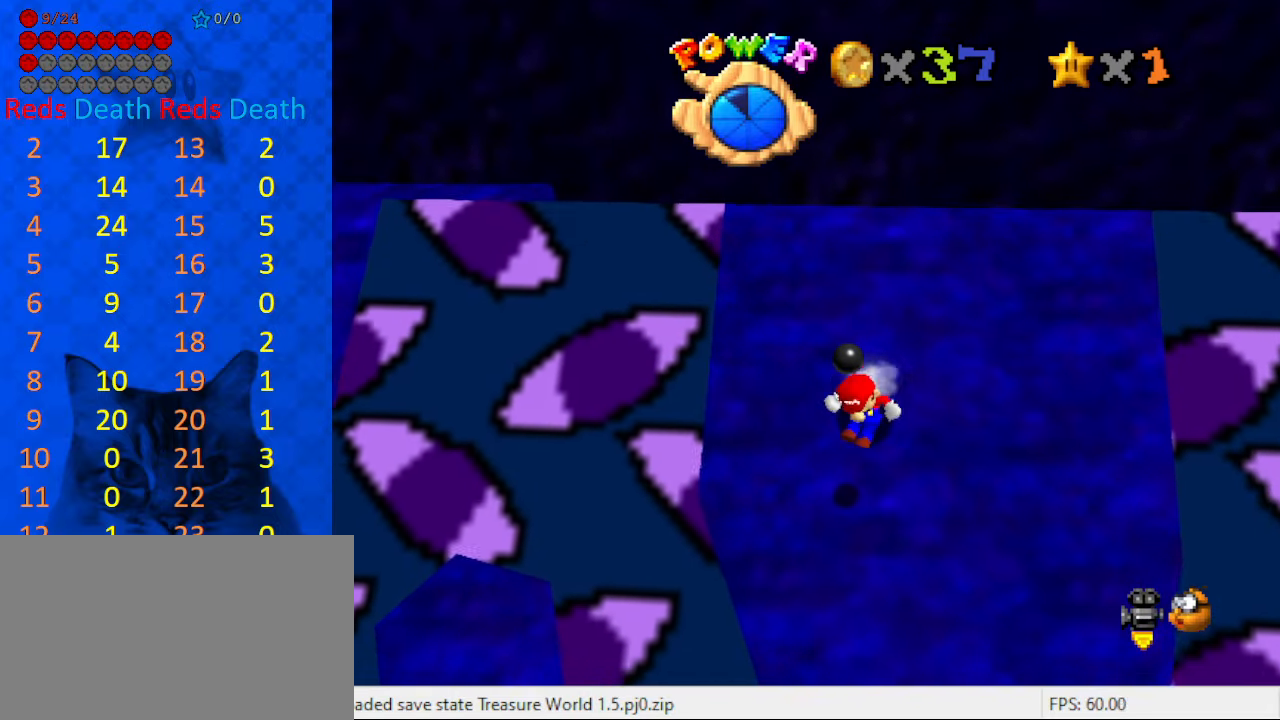
{"keys": ["right", "shift", "up"], "events": [[66, "left", "up"], [66, "right", "down"], [66, "shift", "down"]]}
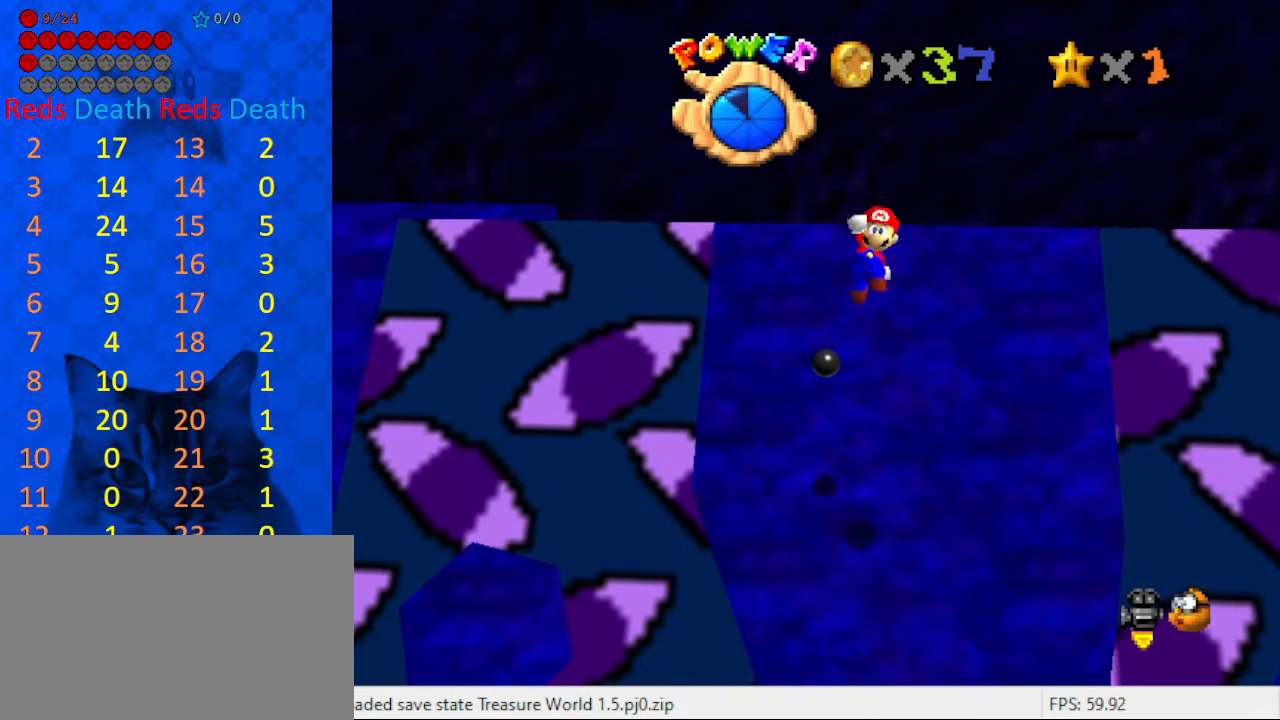
{"keys": ["up"], "events": [[100, "up", "up"], [133, "ctrl", "down"], [233, "up", "down"], [333, "ctrl", "up"], [366, "shift", "up"], [500, "right", "up"]]}